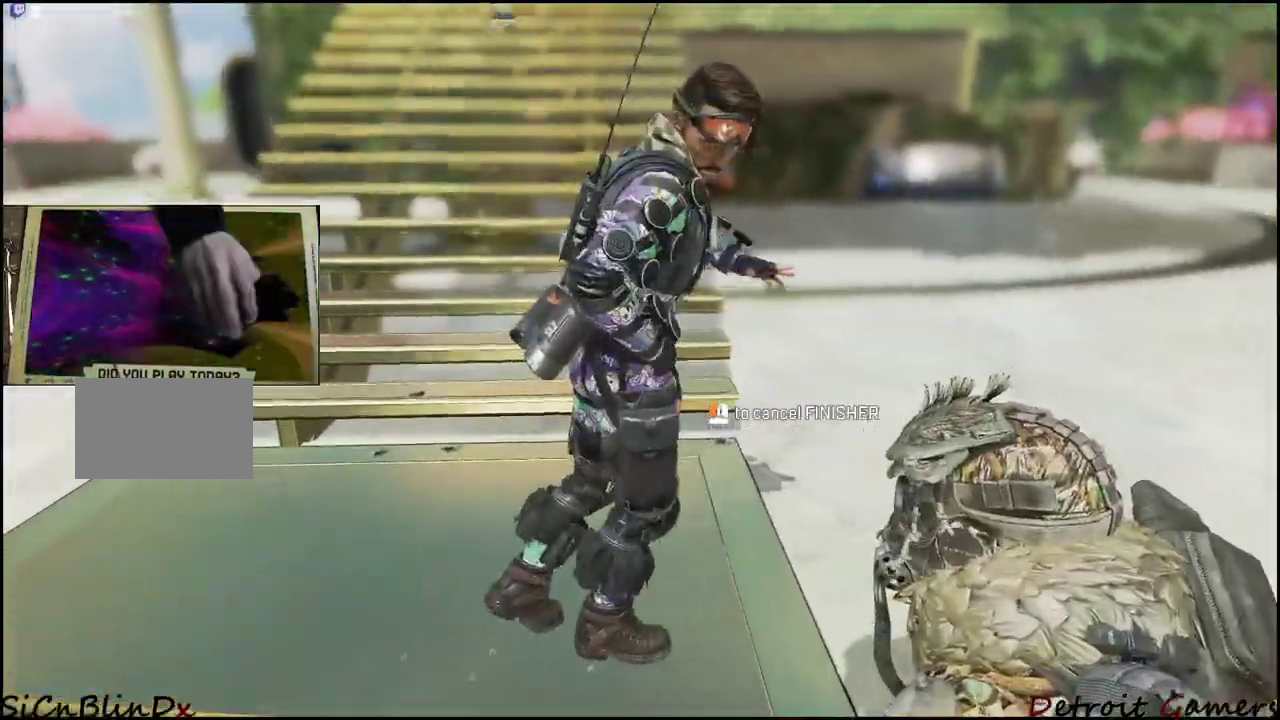
Gameplay with keyboard and mouse; each line is a JSON object with the keys held at the frame after it. "events" lists presses ("down") and releases ("up") of "1", "2", "3", "4", "5", "a", "alt", "c", "caps_lock", "ctrl", "d", "e", "f", "g", "q", "r", "s", "shift", "space", "t", "tab", "v", "w", "x" and "z" between this image and that frame as [ms after this image, input, new state], when the widget could be followed in between. No other keys are recorded. Mouse buttons are not recorded. Not read: mouse_move.
{"keys": ["e"], "events": []}
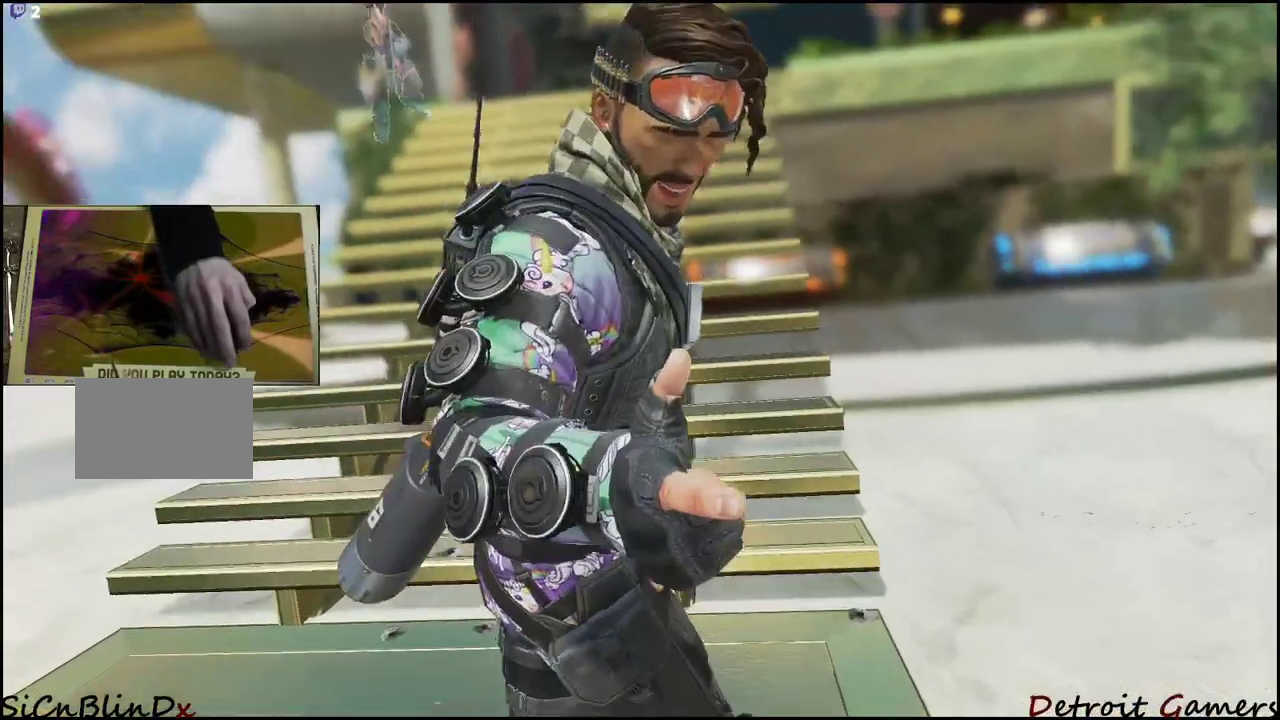
{"keys": ["e"], "events": []}
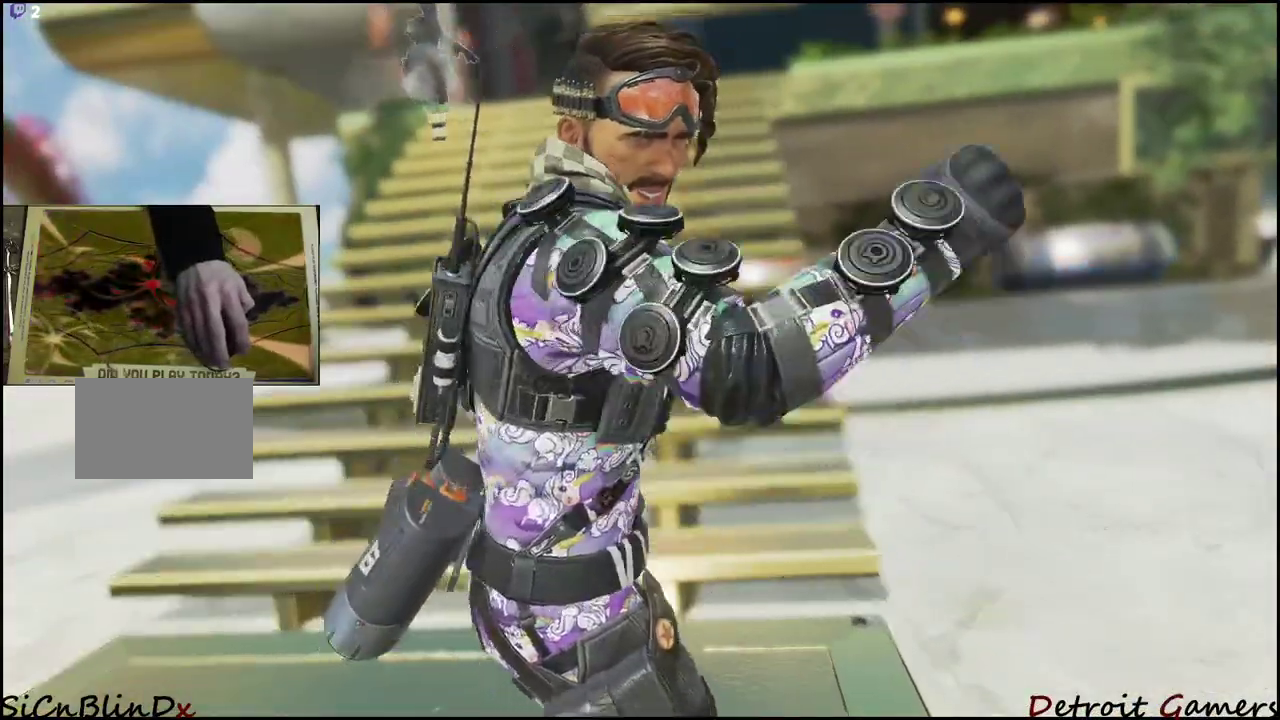
{"keys": ["e"], "events": []}
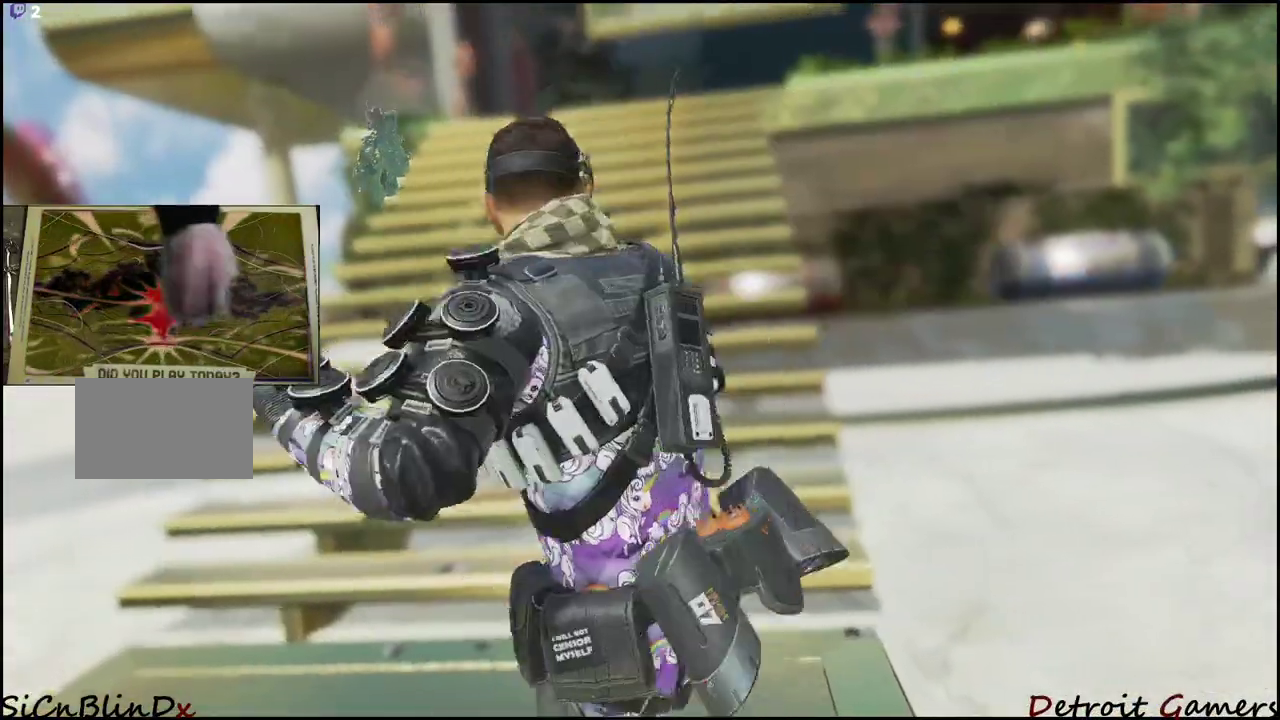
{"keys": ["e"], "events": []}
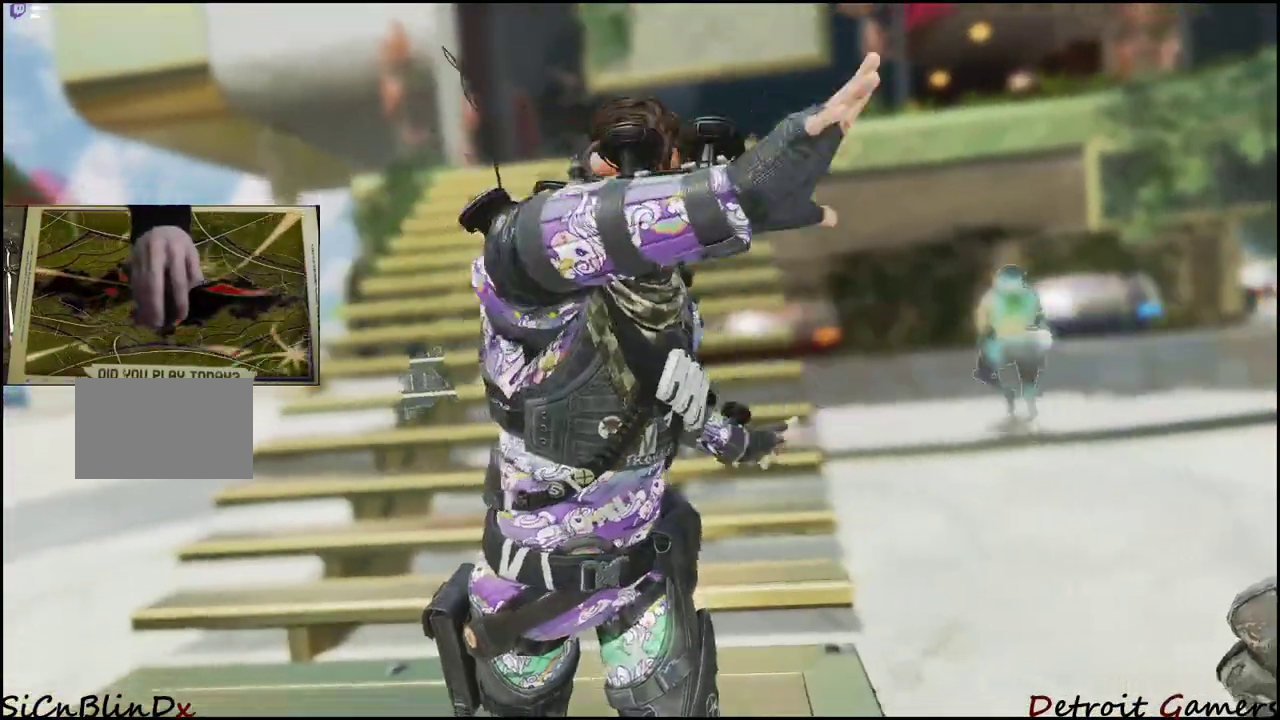
{"keys": ["e"], "events": []}
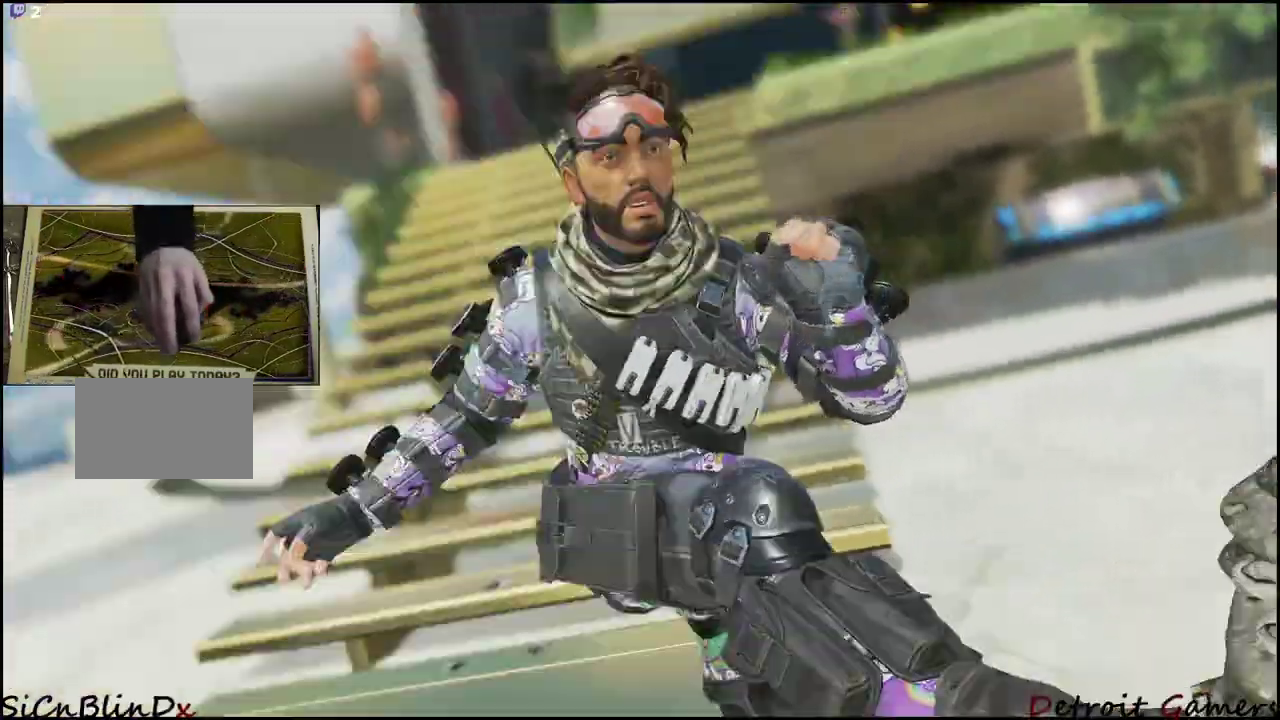
{"keys": ["e"], "events": []}
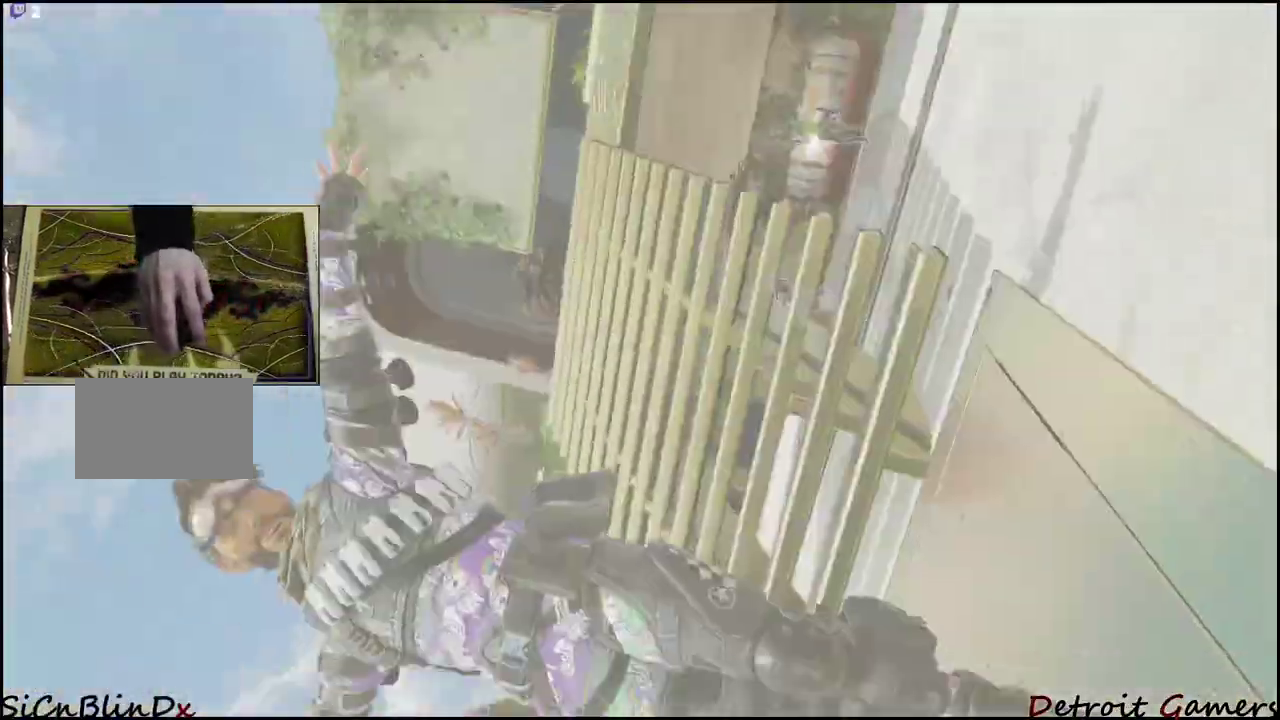
{"keys": ["e"], "events": []}
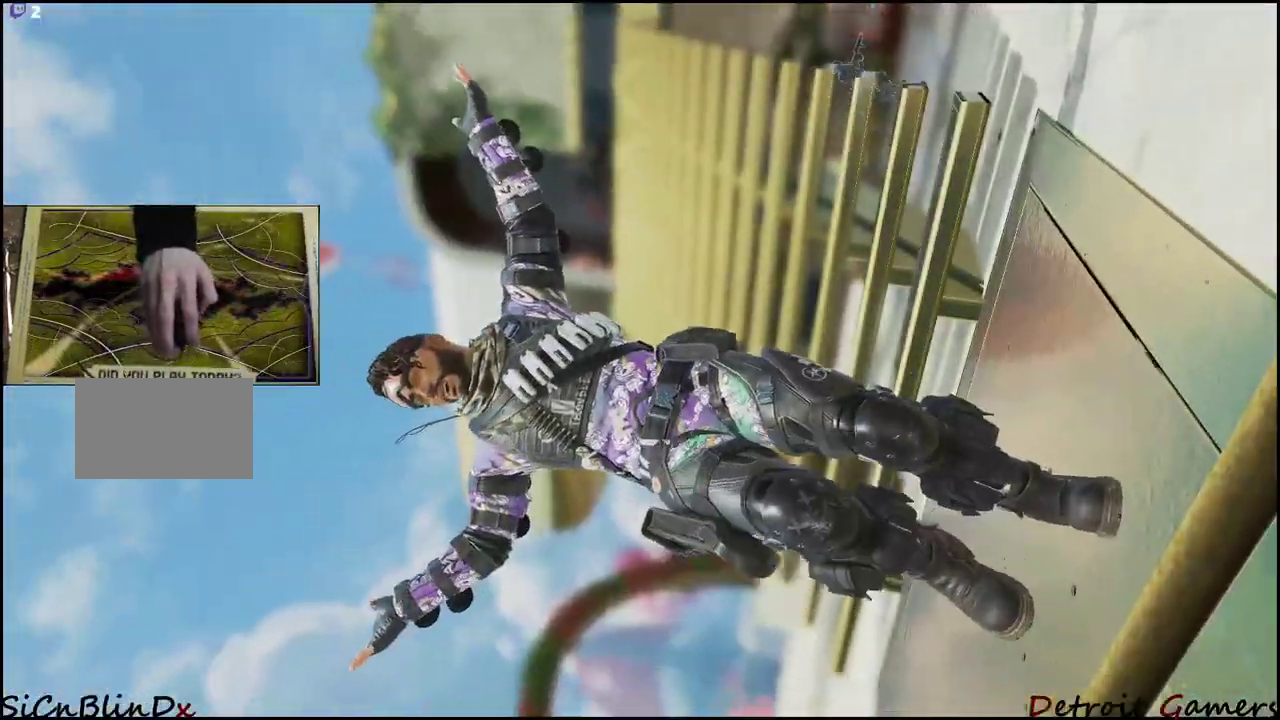
{"keys": ["e"], "events": []}
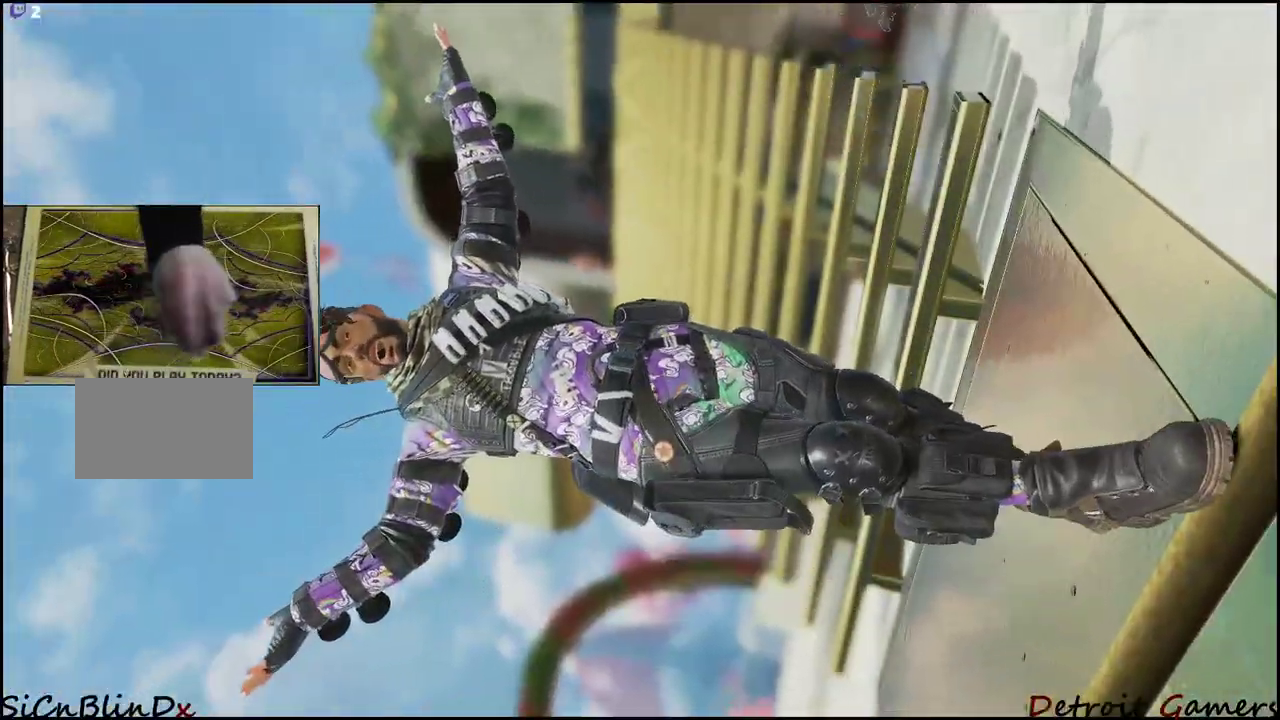
{"keys": ["e"], "events": []}
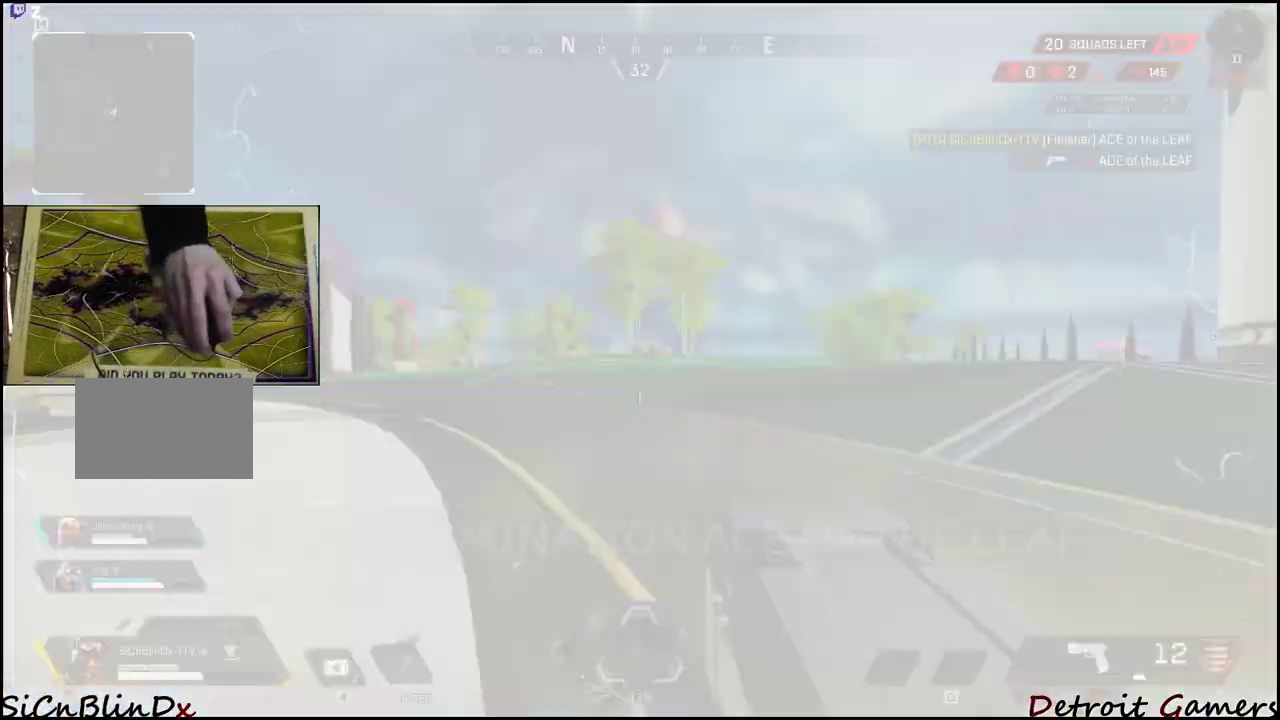
{"keys": ["a", "s"], "events": [[166, "e", "up"], [250, "s", "down"], [333, "r", "down"], [366, "a", "down"], [466, "r", "up"]]}
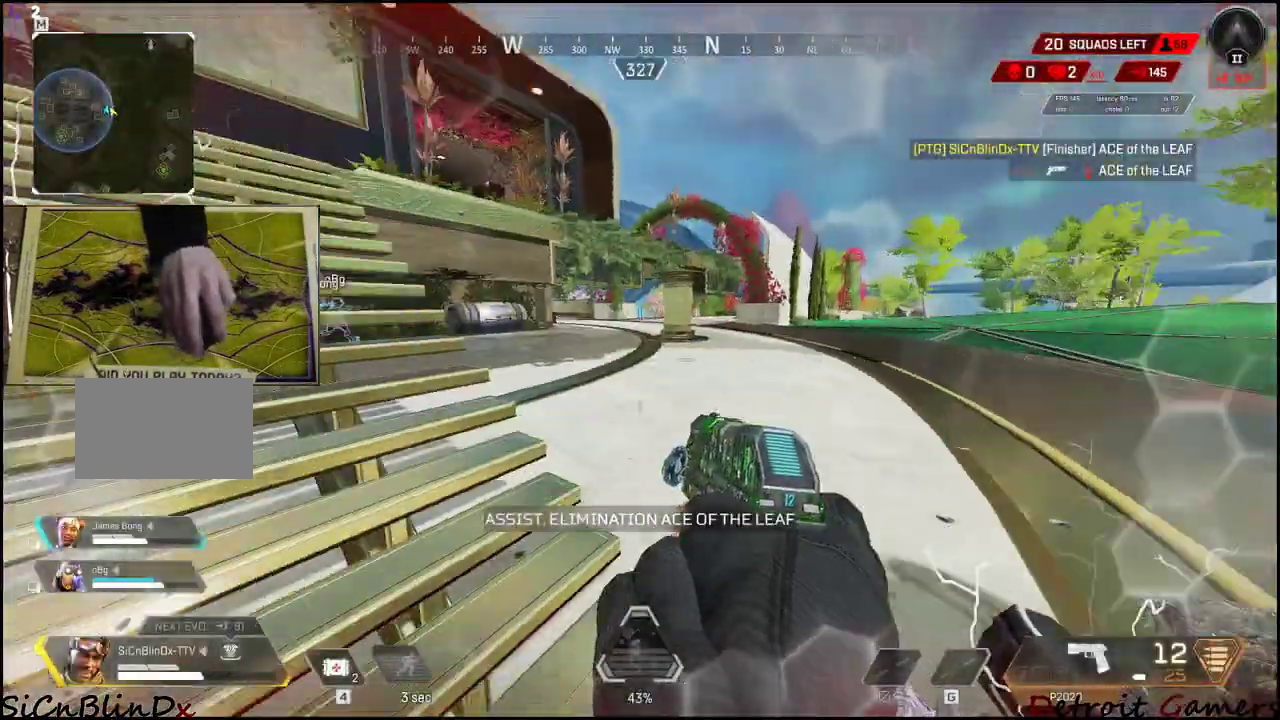
{"keys": [], "events": [[450, "s", "up"], [500, "a", "up"]]}
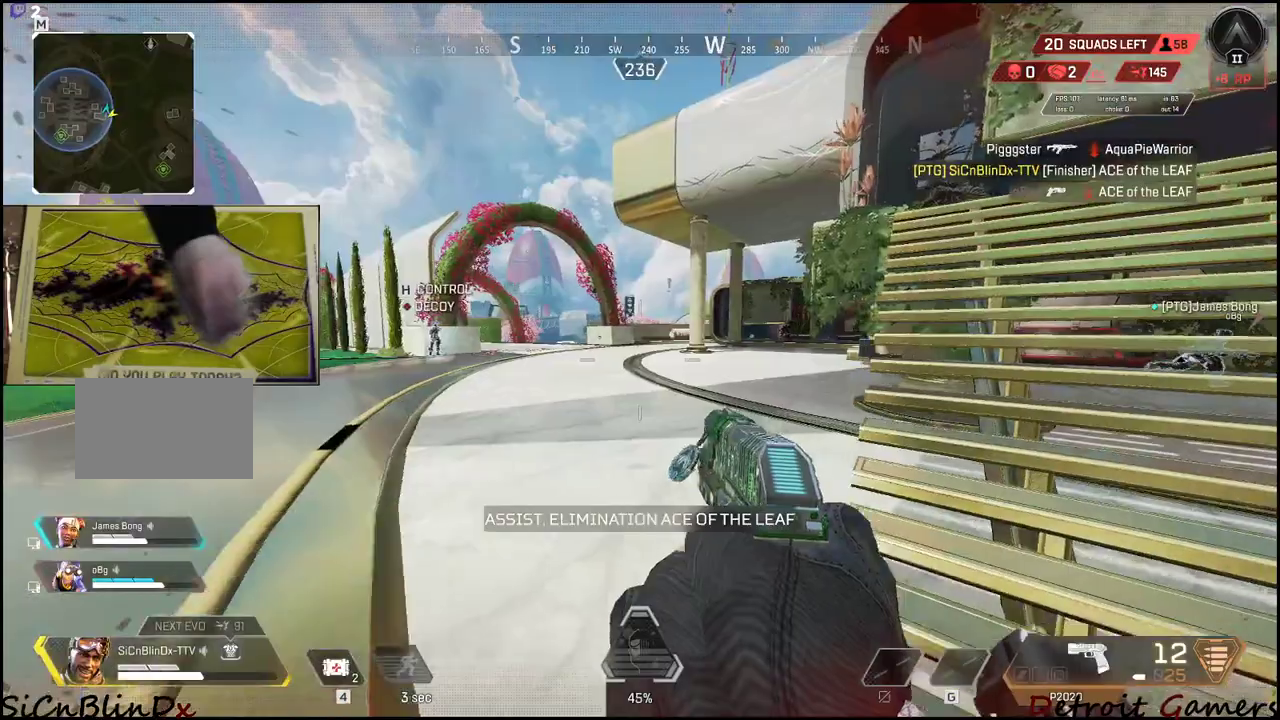
{"keys": ["a", "s"], "events": [[133, "q", "down"], [233, "q", "up"], [316, "a", "down"], [366, "s", "down"]]}
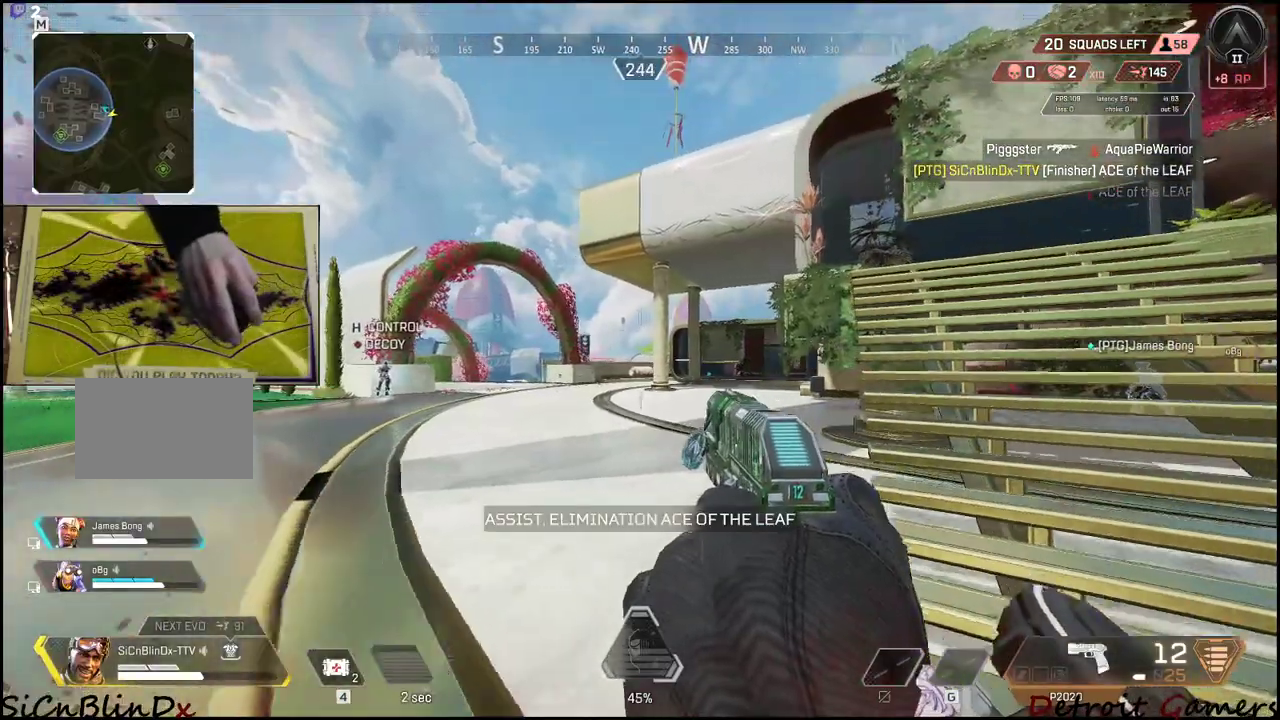
{"keys": ["d"], "events": [[100, "d", "down"], [200, "a", "up"], [250, "s", "up"]]}
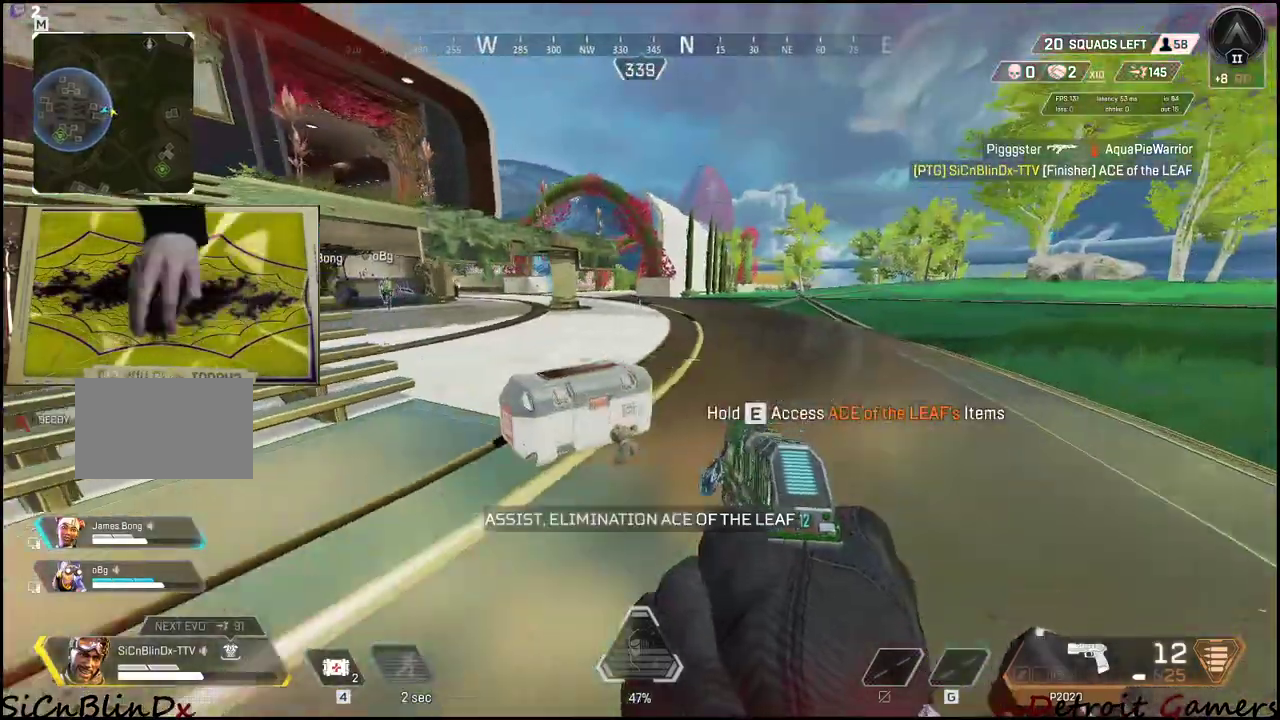
{"keys": ["e"], "events": [[16, "w", "down"], [150, "d", "up"], [250, "e", "down"], [366, "w", "up"]]}
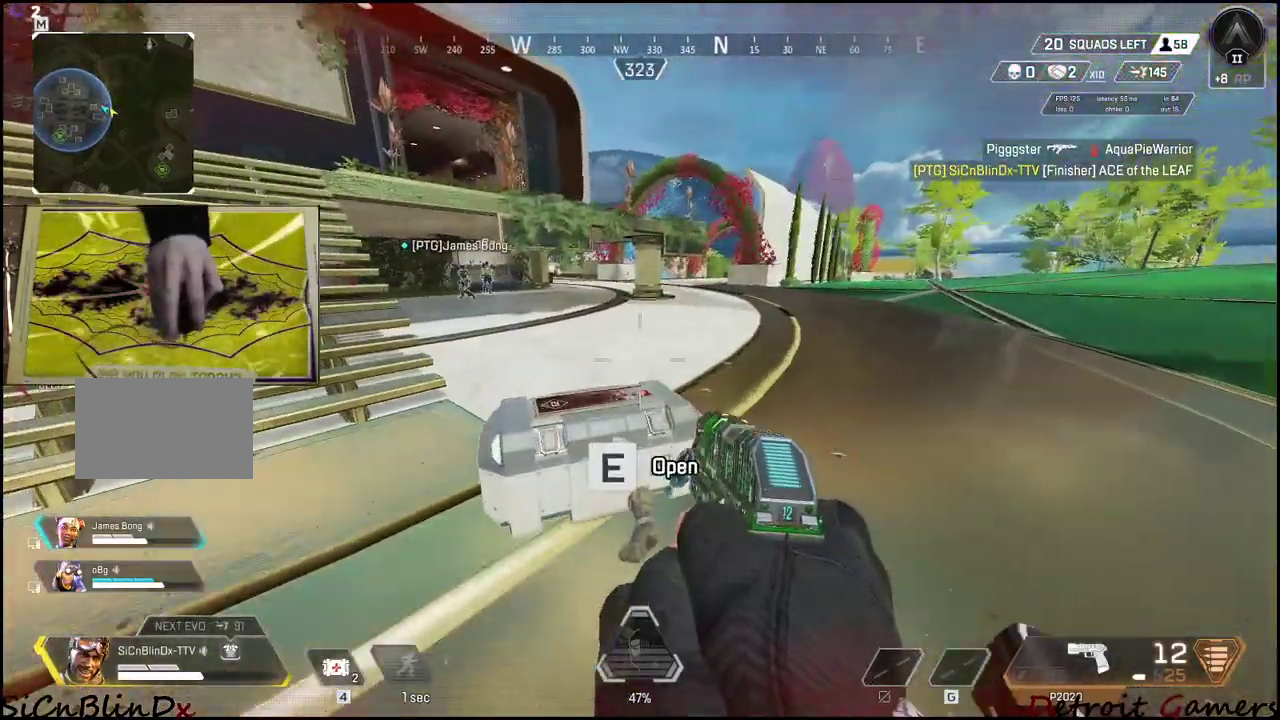
{"keys": ["d"], "events": [[83, "a", "down"], [233, "e", "up"], [366, "d", "down"], [400, "a", "up"]]}
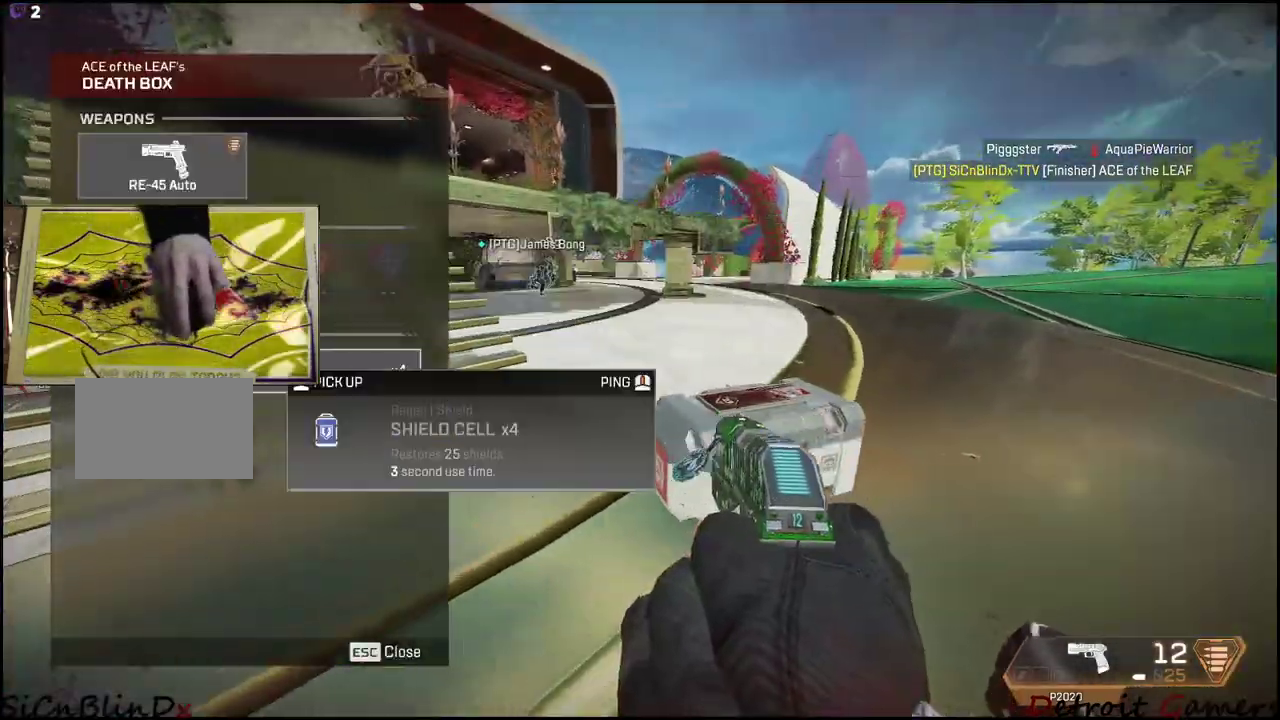
{"keys": [], "events": [[100, "d", "up"], [150, "a", "down"], [333, "a", "up"]]}
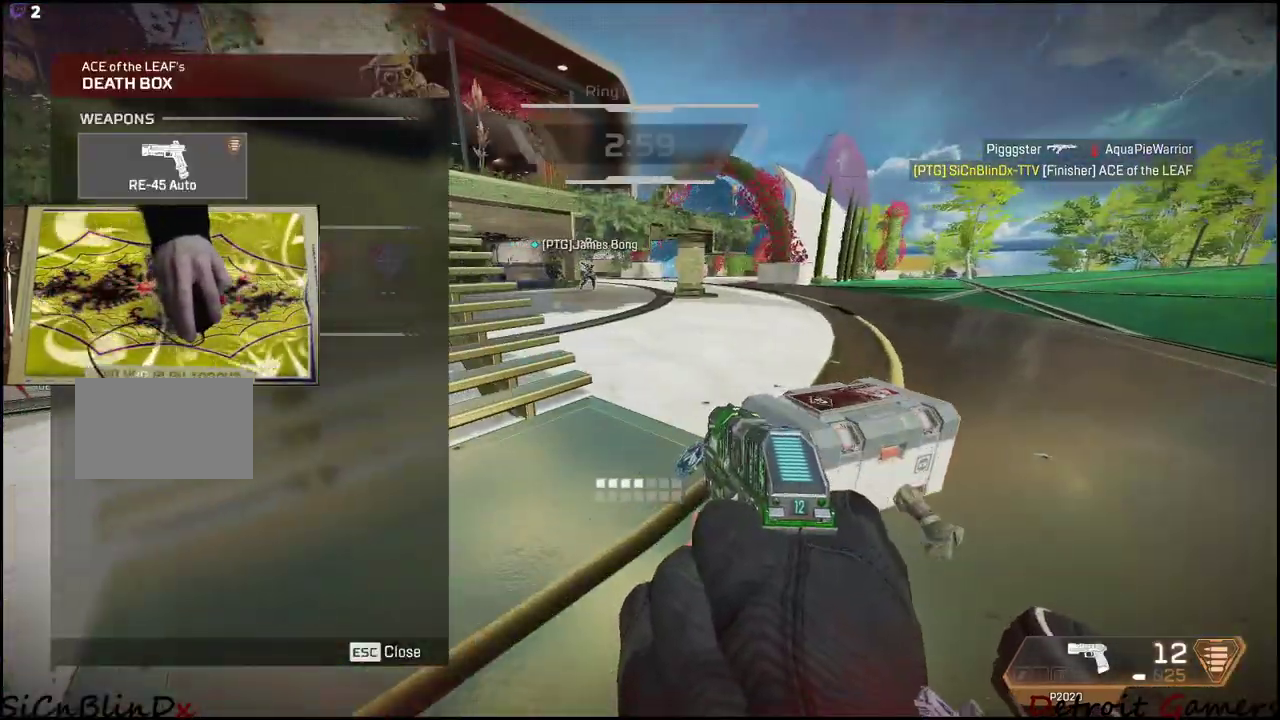
{"keys": [], "events": []}
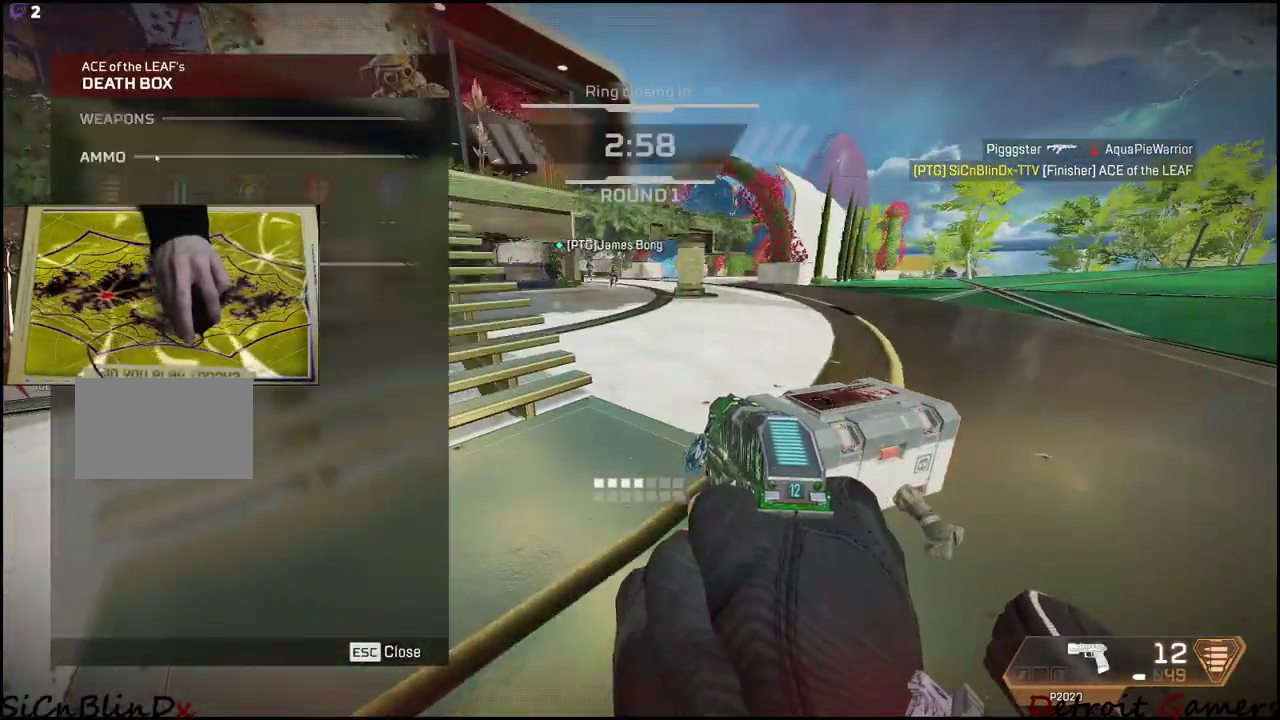
{"keys": ["d", "tab"], "events": [[416, "d", "down"], [416, "tab", "down"]]}
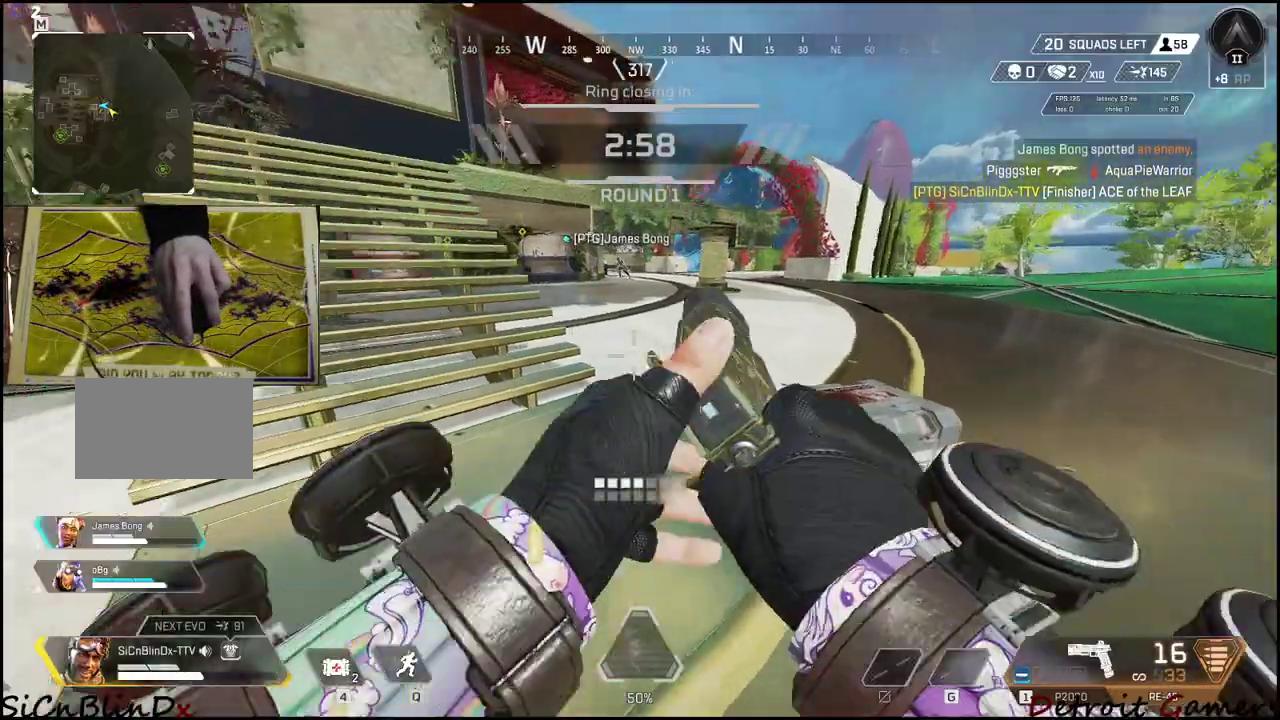
{"keys": ["shift", "w"], "events": [[66, "tab", "up"], [200, "w", "down"], [250, "d", "up"], [283, "shift", "down"]]}
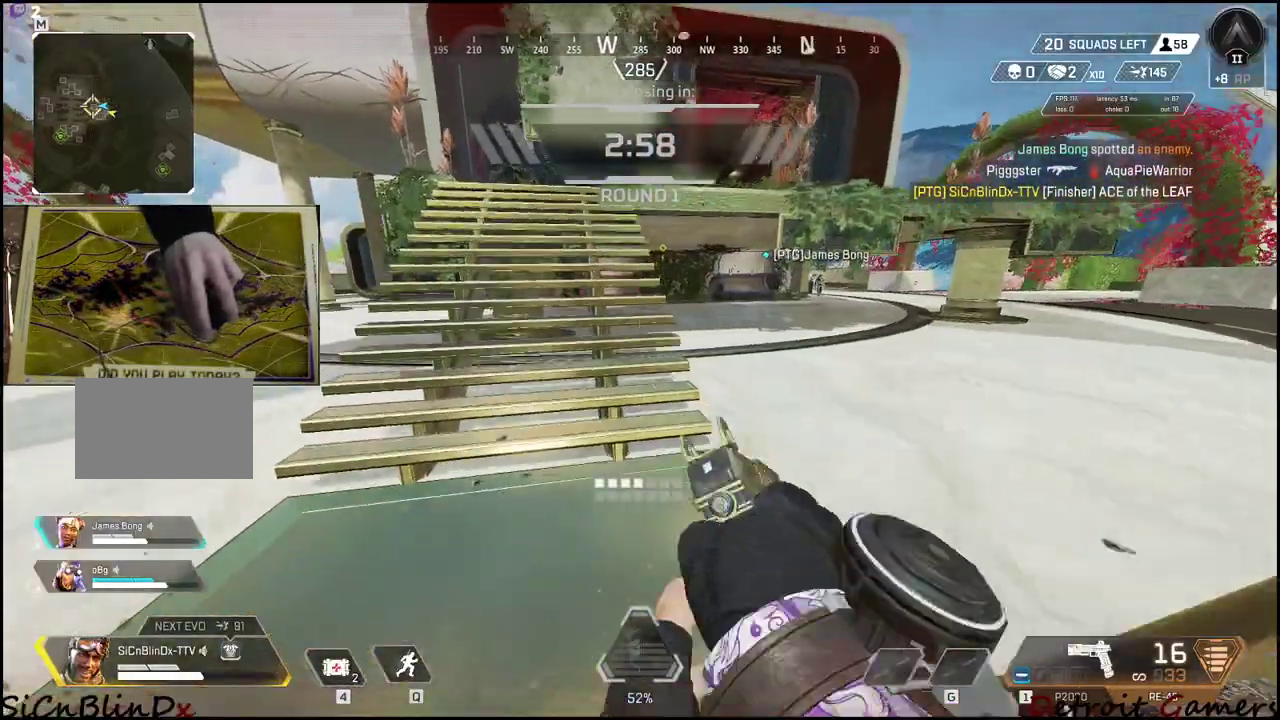
{"keys": ["shift", "w"], "events": [[266, "r", "down"], [350, "r", "up"]]}
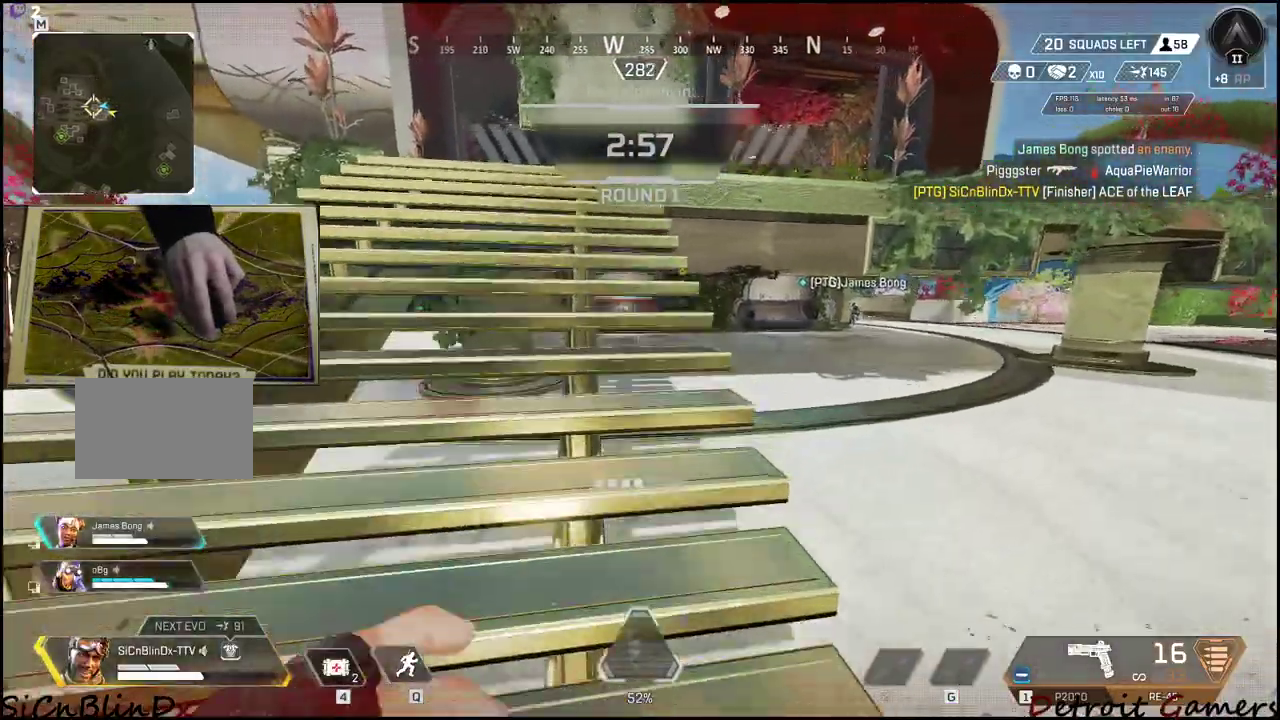
{"keys": ["shift", "w"], "events": []}
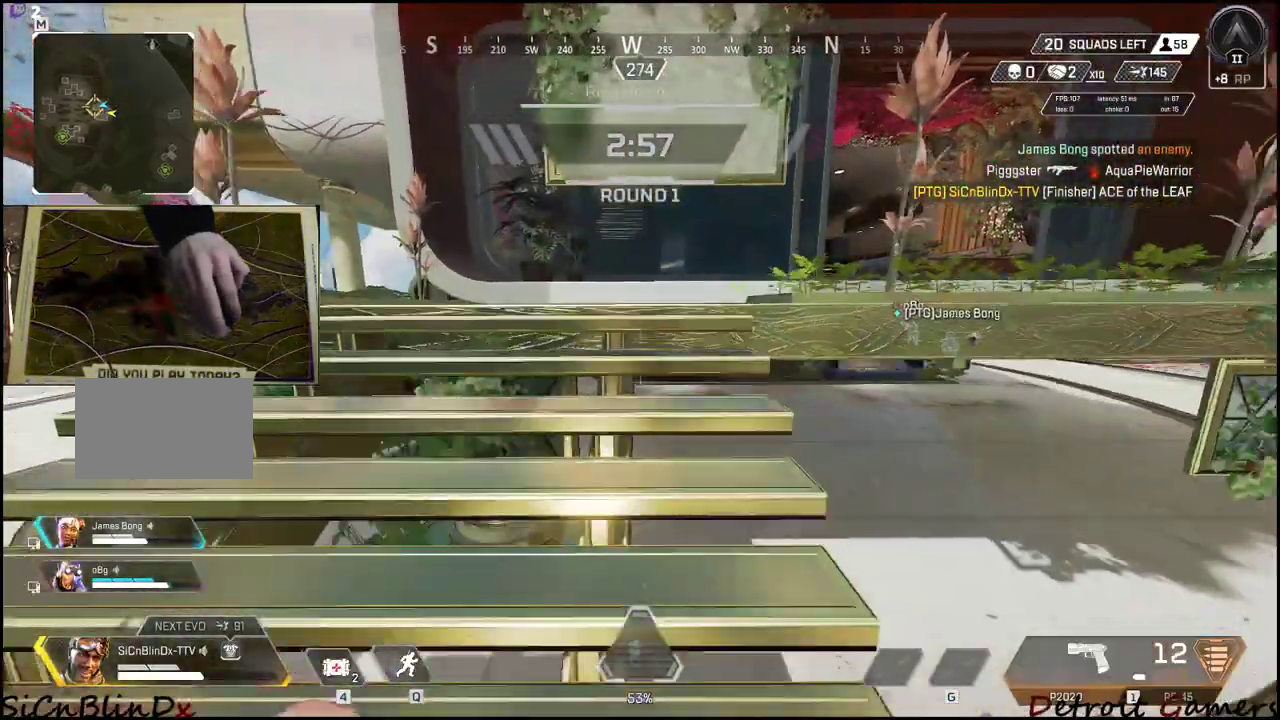
{"keys": ["r", "shift", "w"], "events": [[250, "r", "down"], [383, "r", "up"], [433, "r", "down"]]}
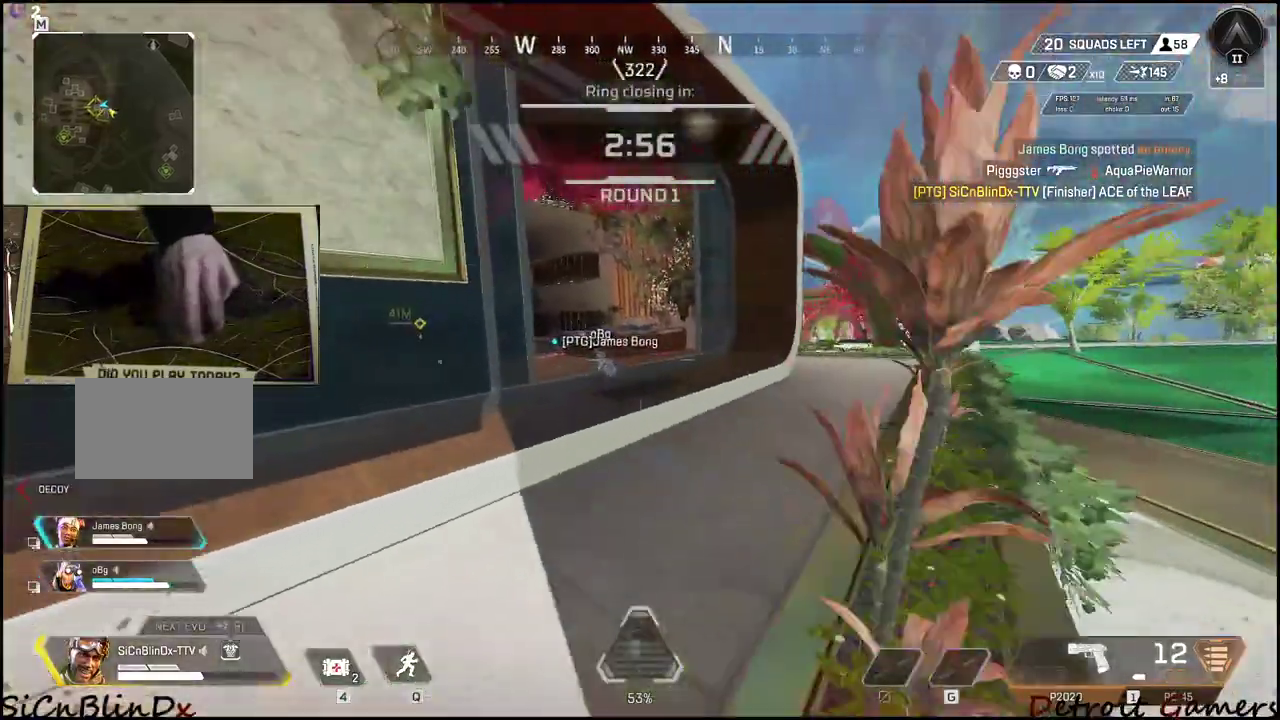
{"keys": ["shift", "w"], "events": [[33, "r", "up"], [116, "r", "down"], [216, "r", "up"], [266, "r", "down"], [400, "r", "up"]]}
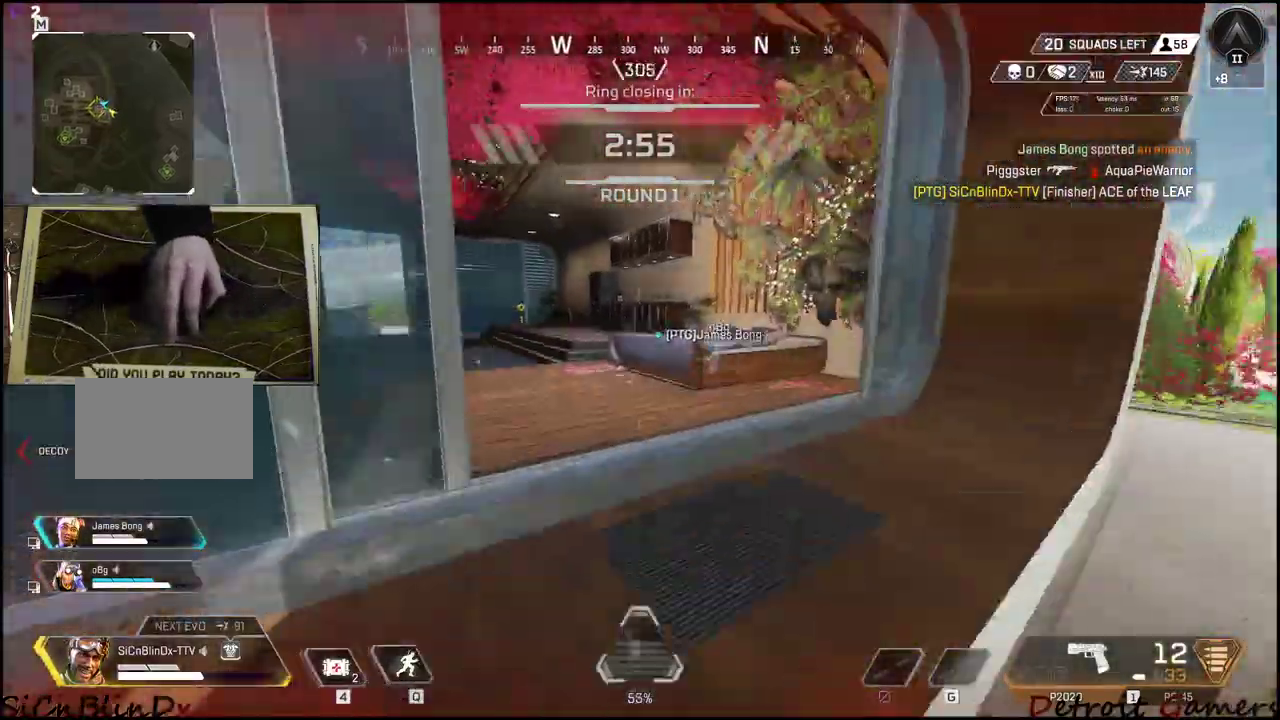
{"keys": ["shift", "w"], "events": []}
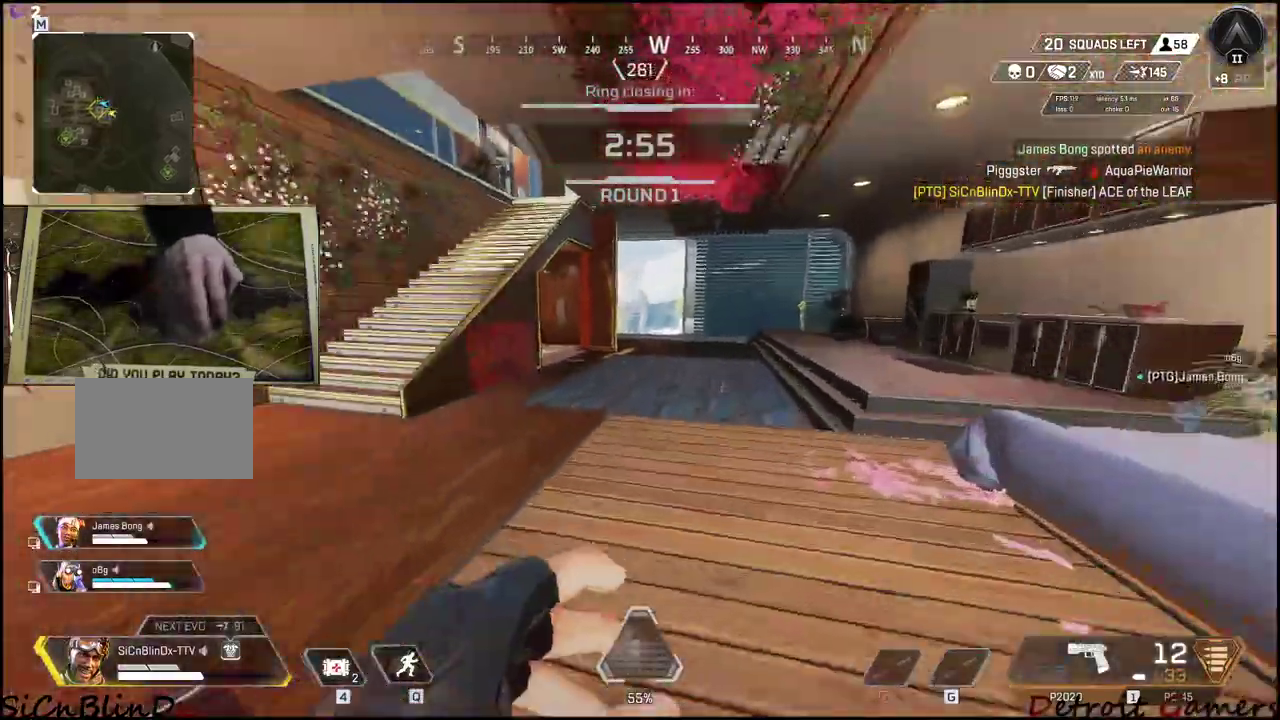
{"keys": ["shift", "w"], "events": []}
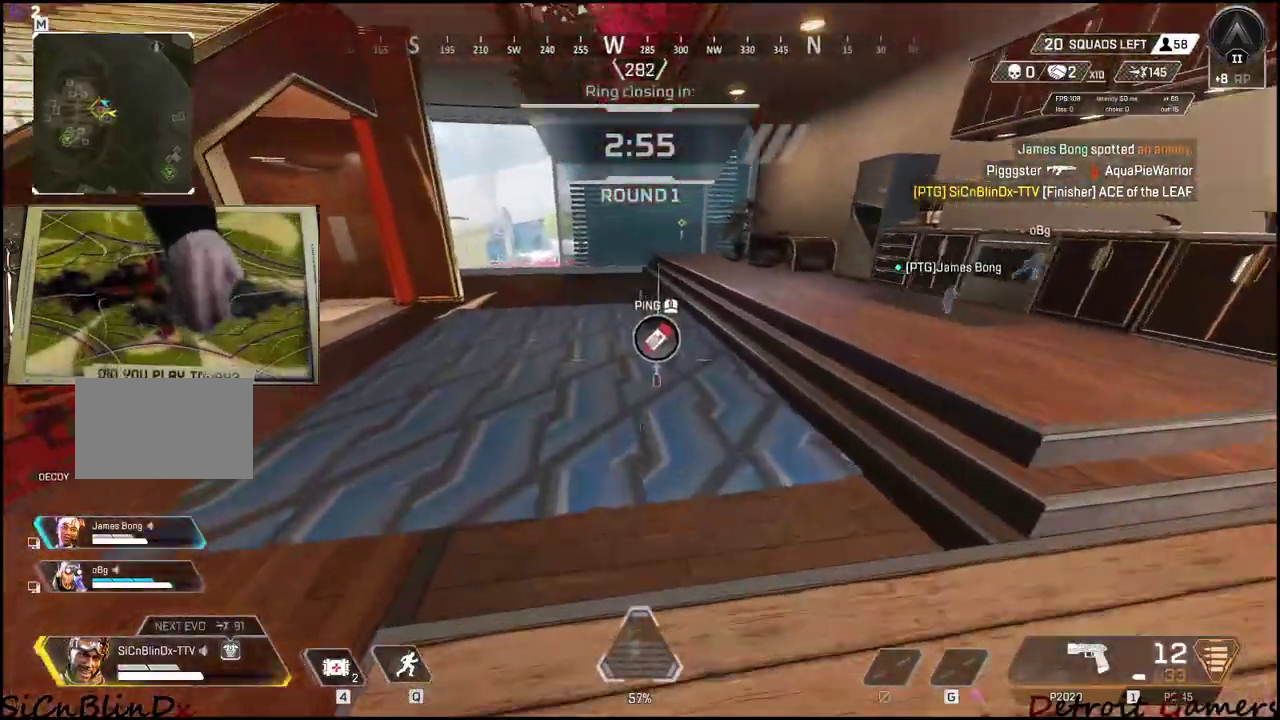
{"keys": ["d", "shift", "w"], "events": [[116, "e", "down"], [266, "e", "up"], [400, "d", "down"]]}
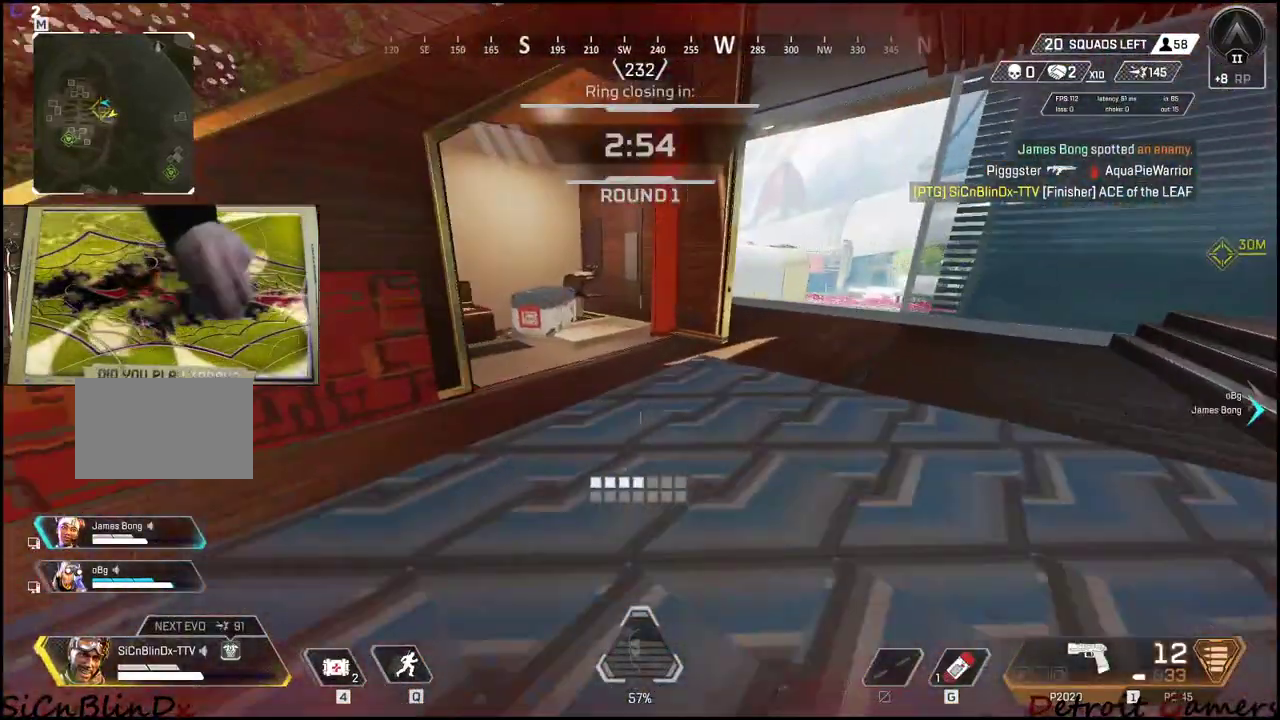
{"keys": ["w"], "events": [[183, "d", "up"], [233, "w", "up"], [283, "shift", "up"], [300, "w", "down"]]}